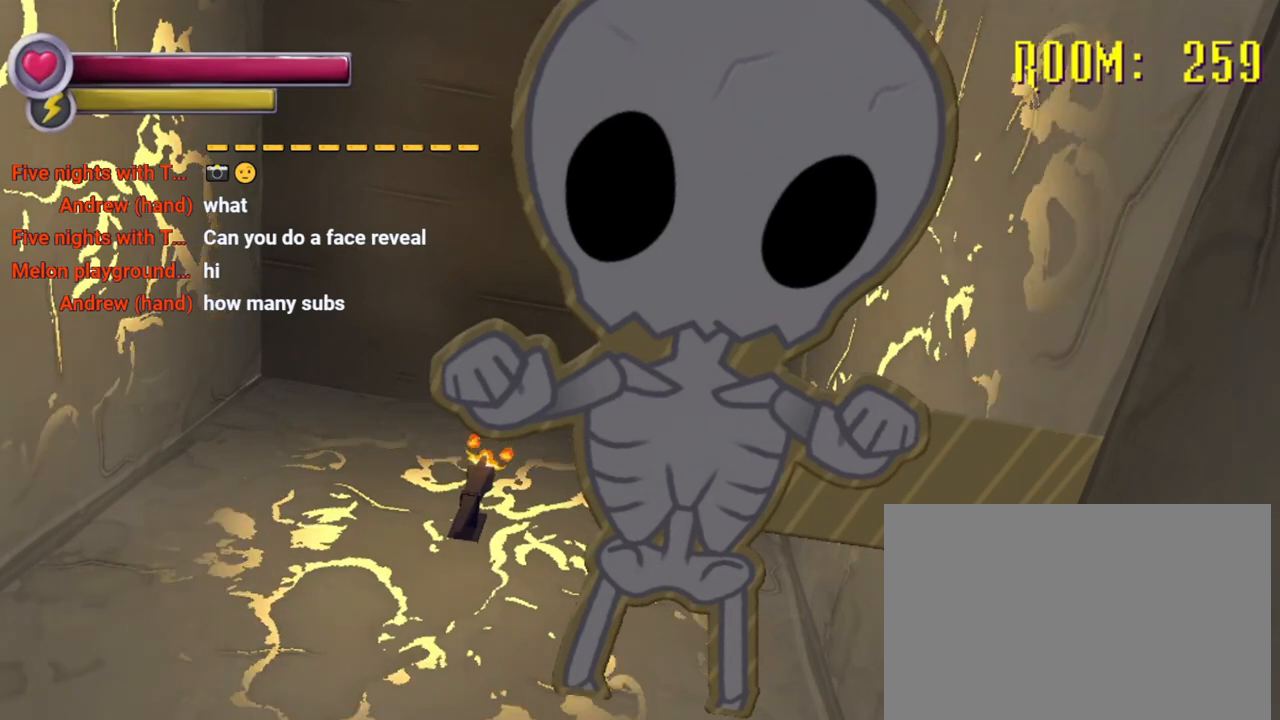
Gameplay with a controller (PlayStation layout); each line is a JSON object with the inputs held at the frame after it. "events" lists button and stick changes between this image and that frame as [ms after this image, input, new state], when the widget could be followed in between. Not read: L3 R3.
{"buttons": [], "left_stick": "down-right", "right_stick": "right", "events": [[233, "right_stick", "right"], [333, "left_stick", "down-right"]]}
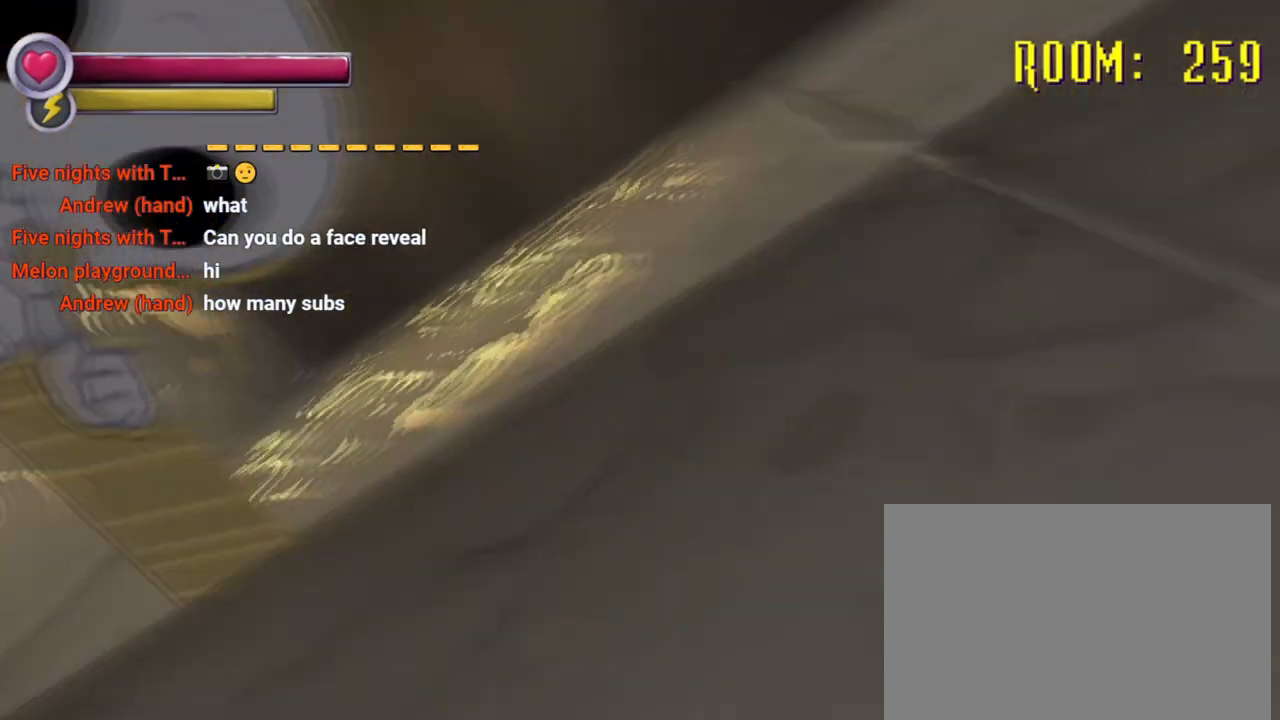
{"buttons": [], "left_stick": "up-right", "right_stick": "center", "events": [[167, "left_stick", "right"], [267, "right_stick", "down-right"], [367, "left_stick", "up-right"], [433, "right_stick", "center"]]}
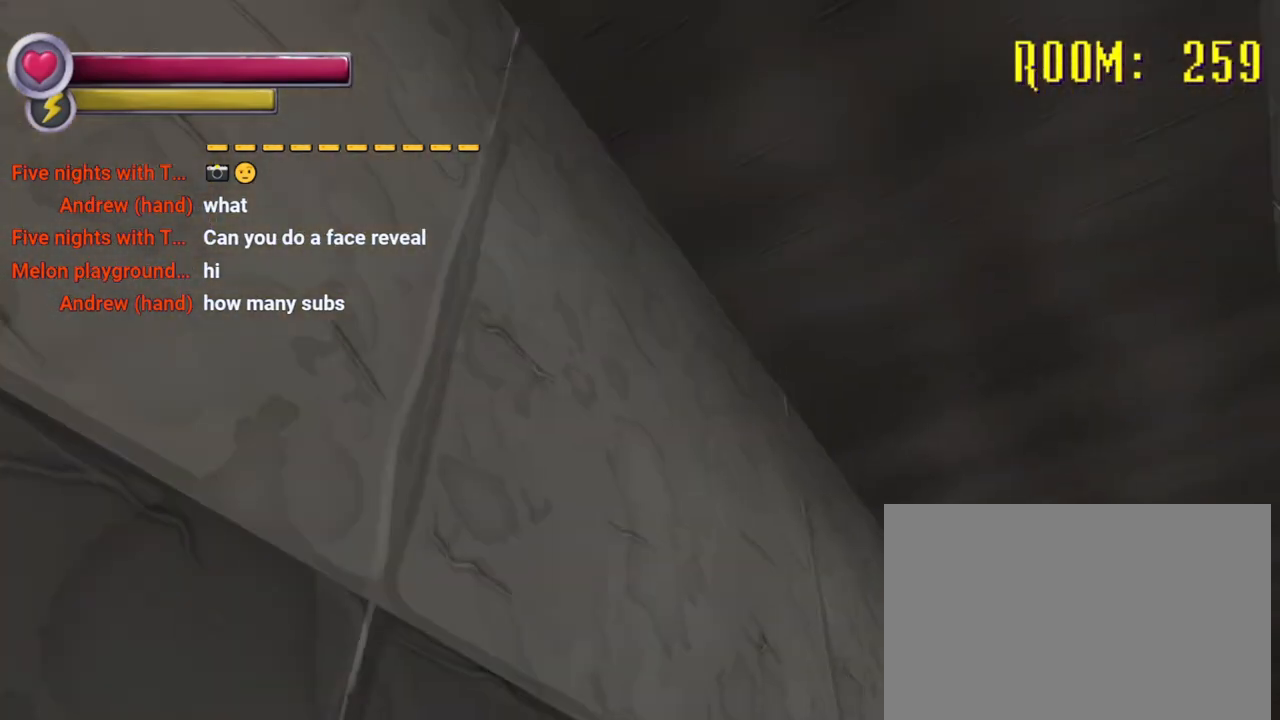
{"buttons": [], "left_stick": "up-right", "right_stick": "center", "events": [[67, "right_stick", "down-right"], [300, "right_stick", "center"]]}
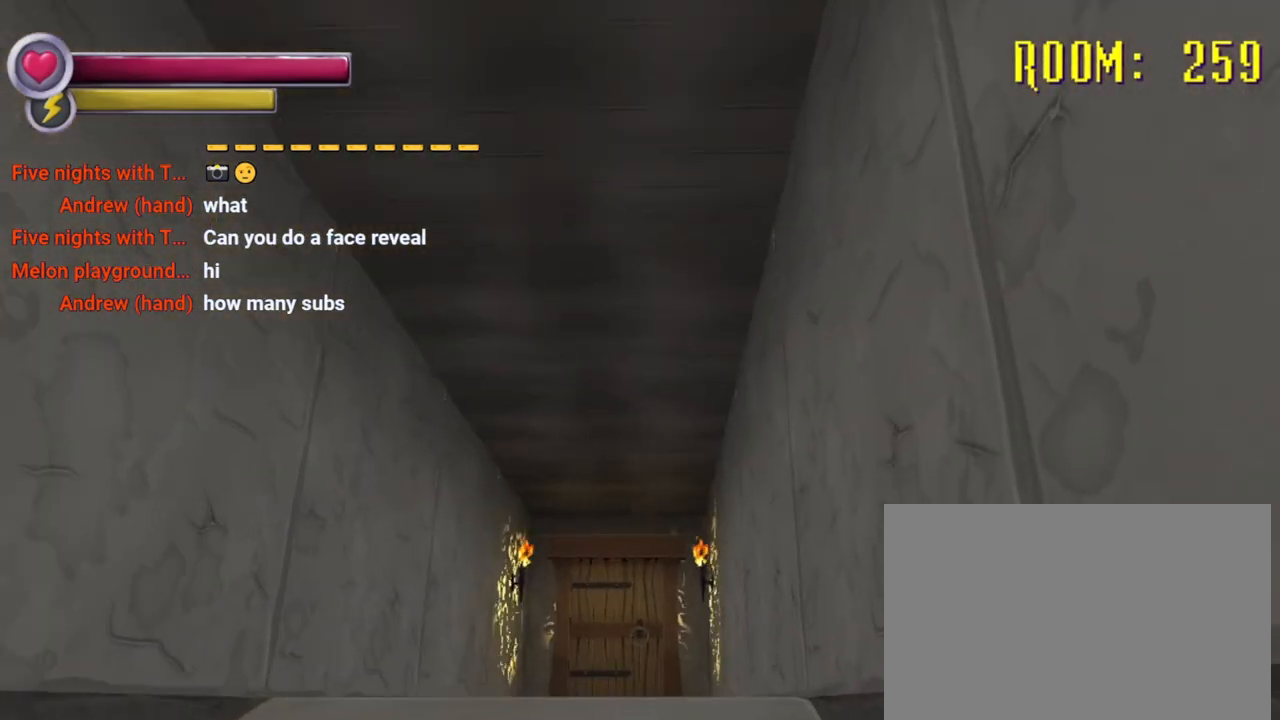
{"buttons": [], "left_stick": "up", "right_stick": "center", "events": [[33, "right_stick", "down"], [200, "right_stick", "center"], [233, "left_stick", "up"]]}
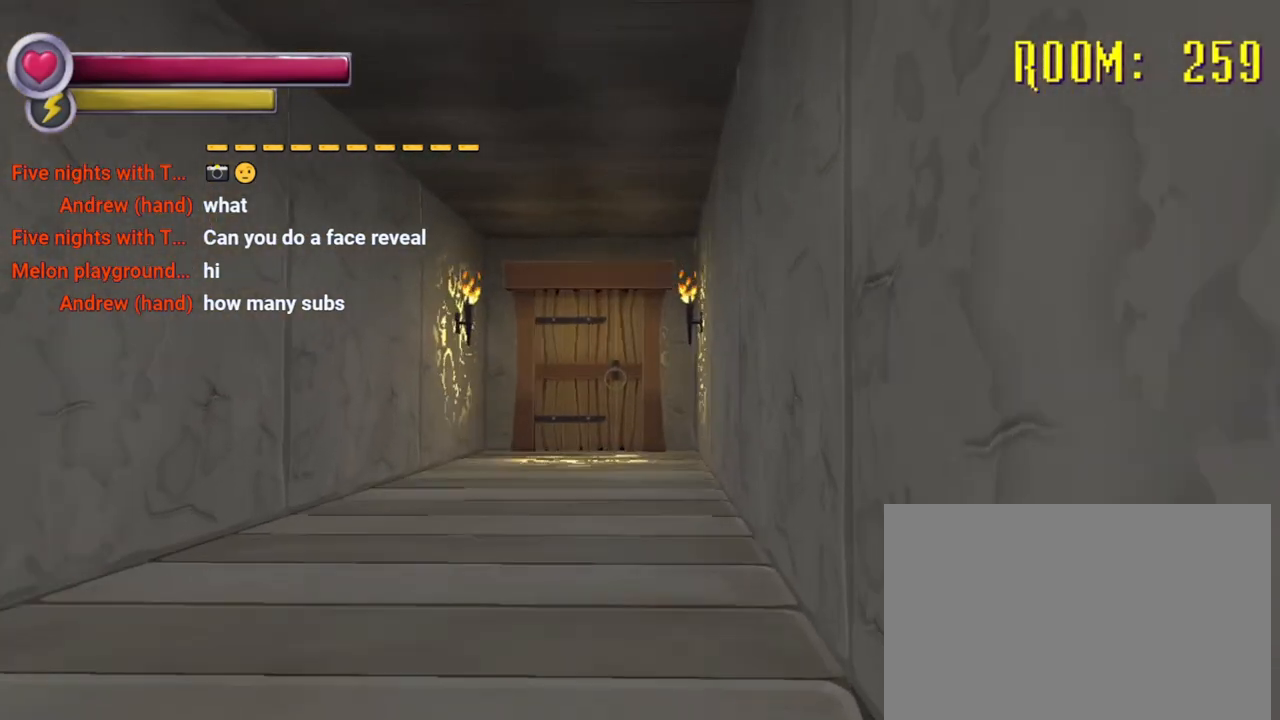
{"buttons": [], "left_stick": "up", "right_stick": "center"}
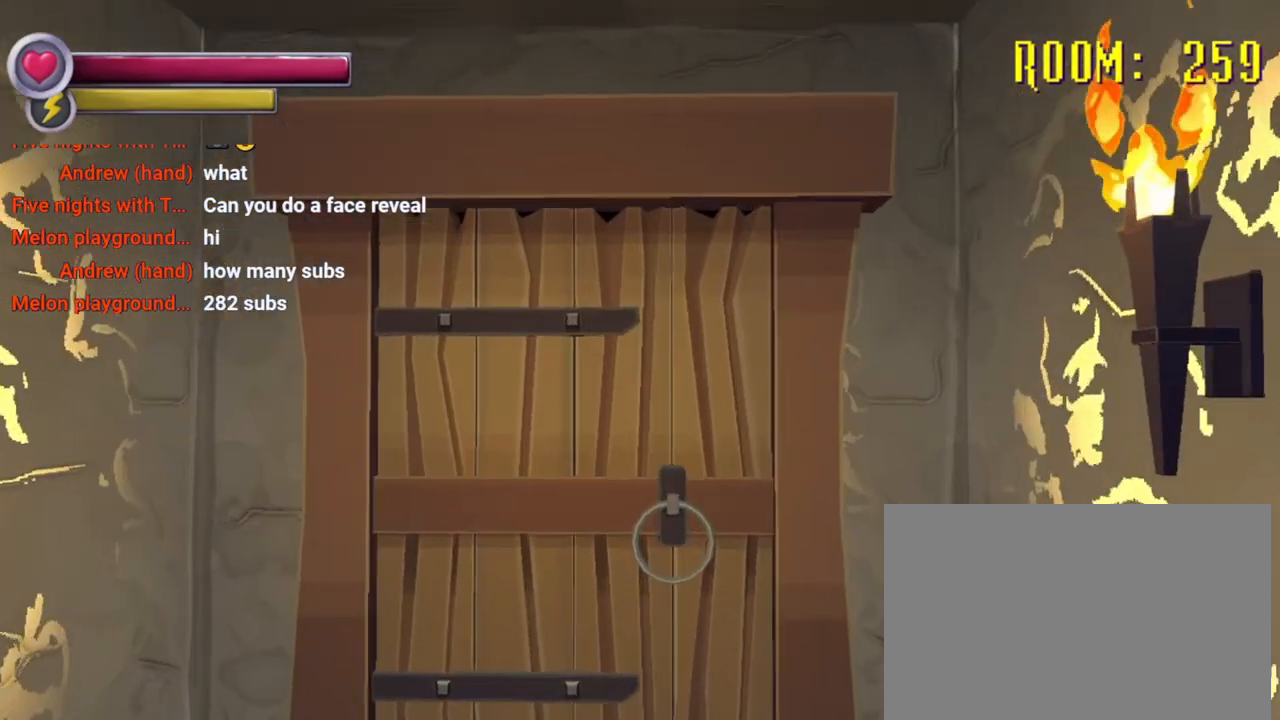
{"buttons": [], "left_stick": "center", "right_stick": "center", "events": [[133, "left_stick", "up-left"], [333, "CROSS", "down"], [400, "left_stick", "center"], [467, "CROSS", "up"]]}
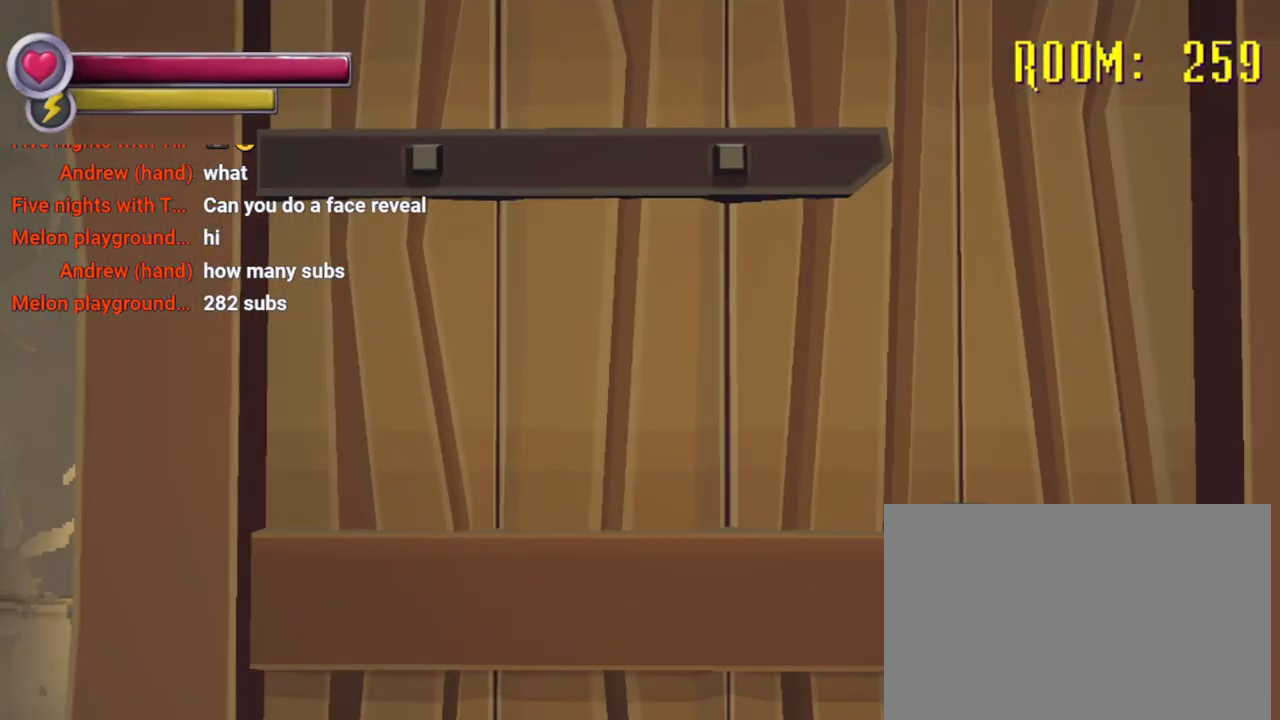
{"buttons": [], "left_stick": "center", "right_stick": "center", "events": []}
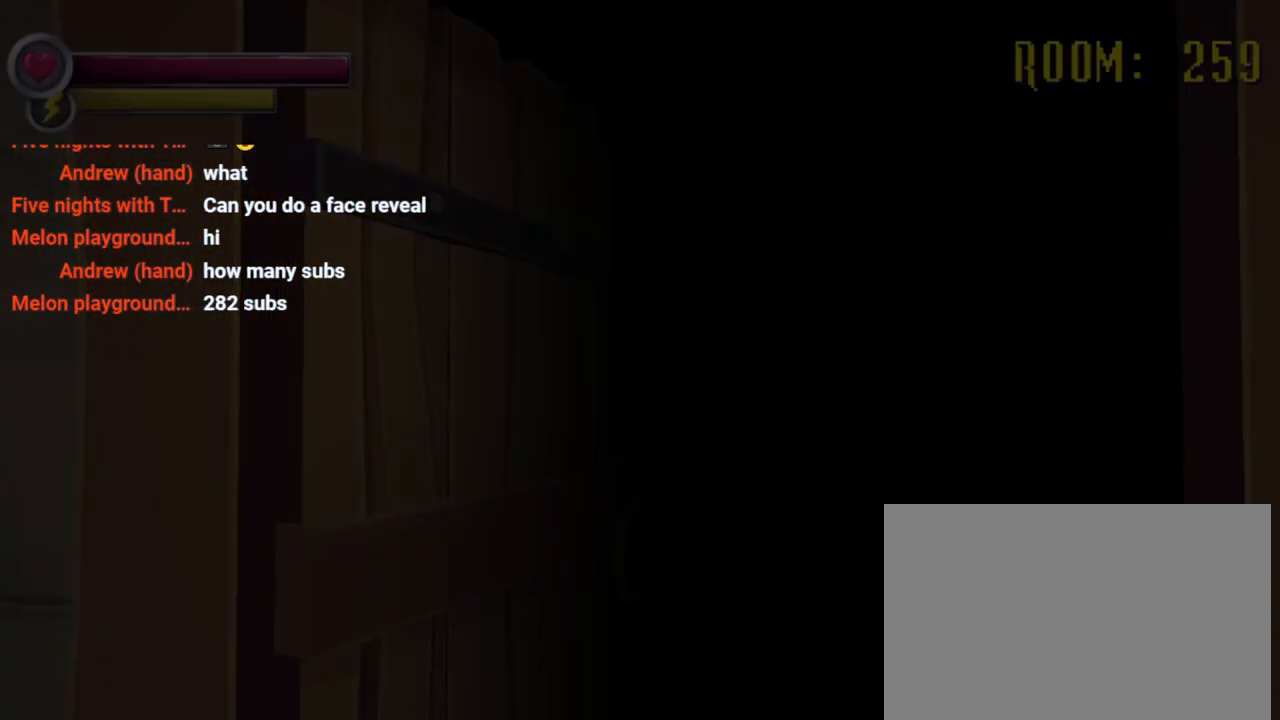
{"buttons": [], "left_stick": "center", "right_stick": "center", "events": []}
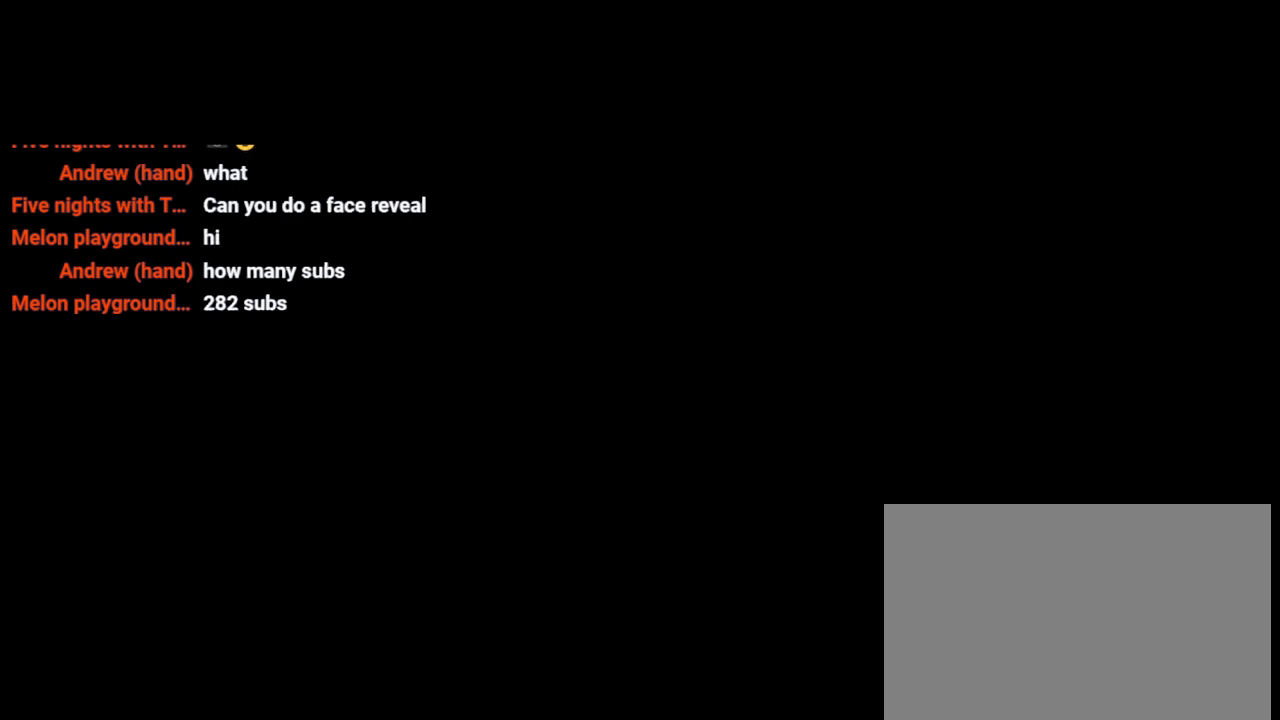
{"buttons": [], "left_stick": "center", "right_stick": "center", "events": []}
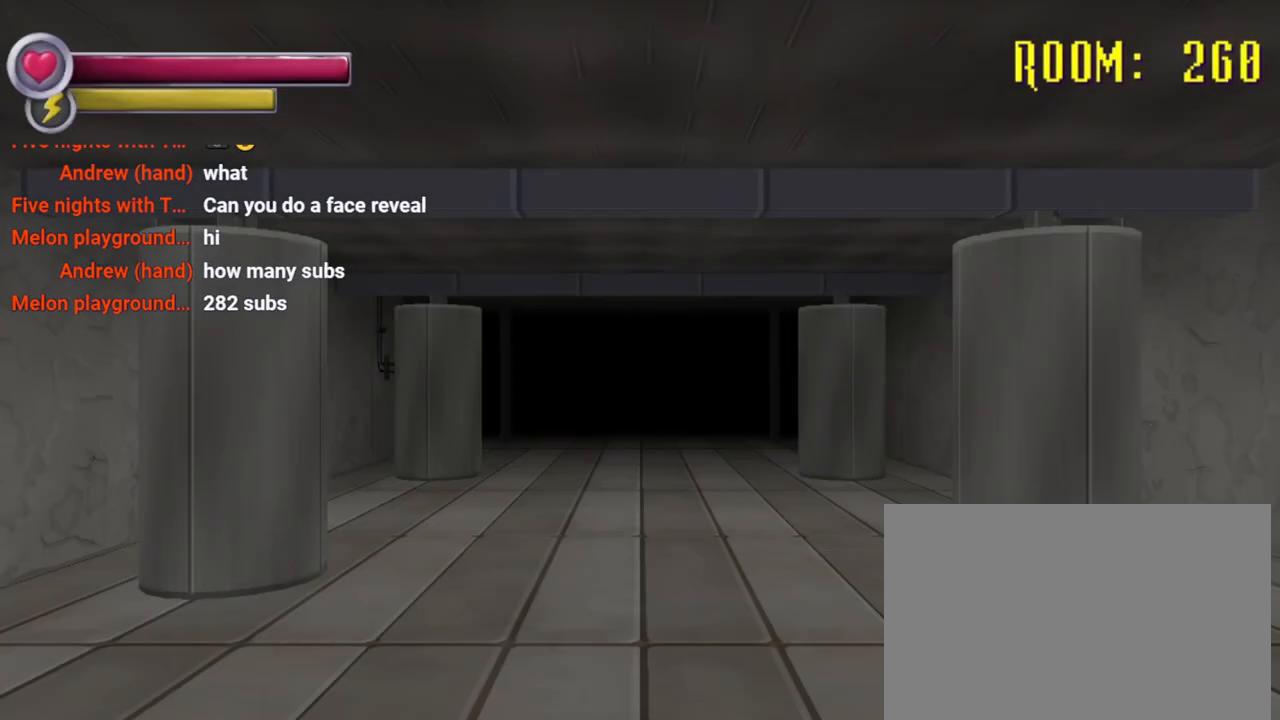
{"buttons": ["R2"], "left_stick": "up", "right_stick": "center", "events": [[100, "left_stick", "up"], [400, "R2", "down"]]}
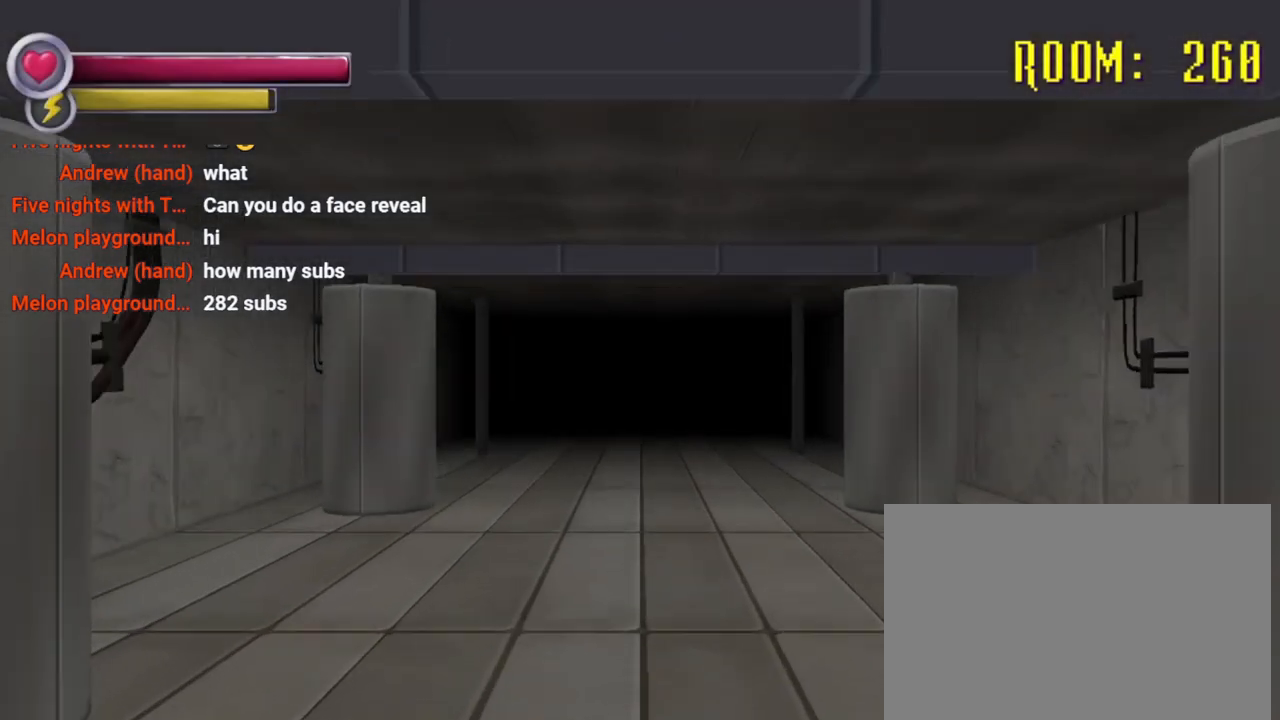
{"buttons": [], "left_stick": "up", "right_stick": "center", "events": [[200, "R2", "up"]]}
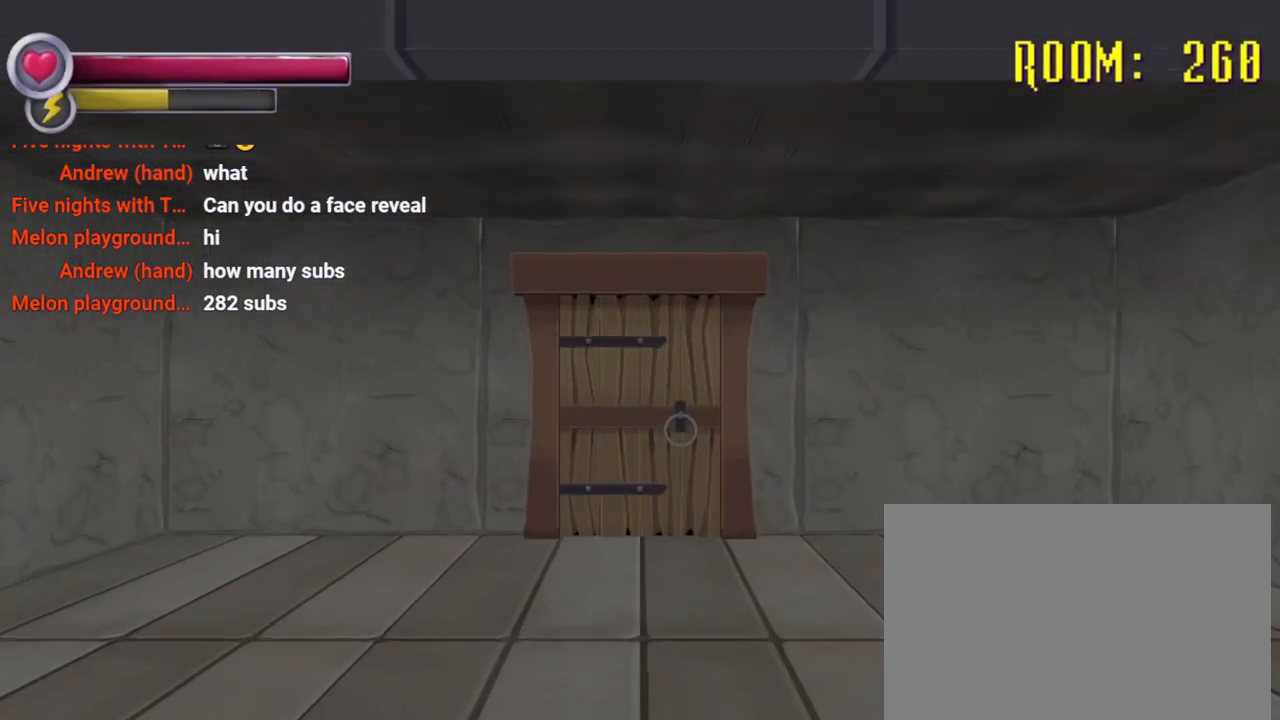
{"buttons": [], "left_stick": "up", "right_stick": "center", "events": []}
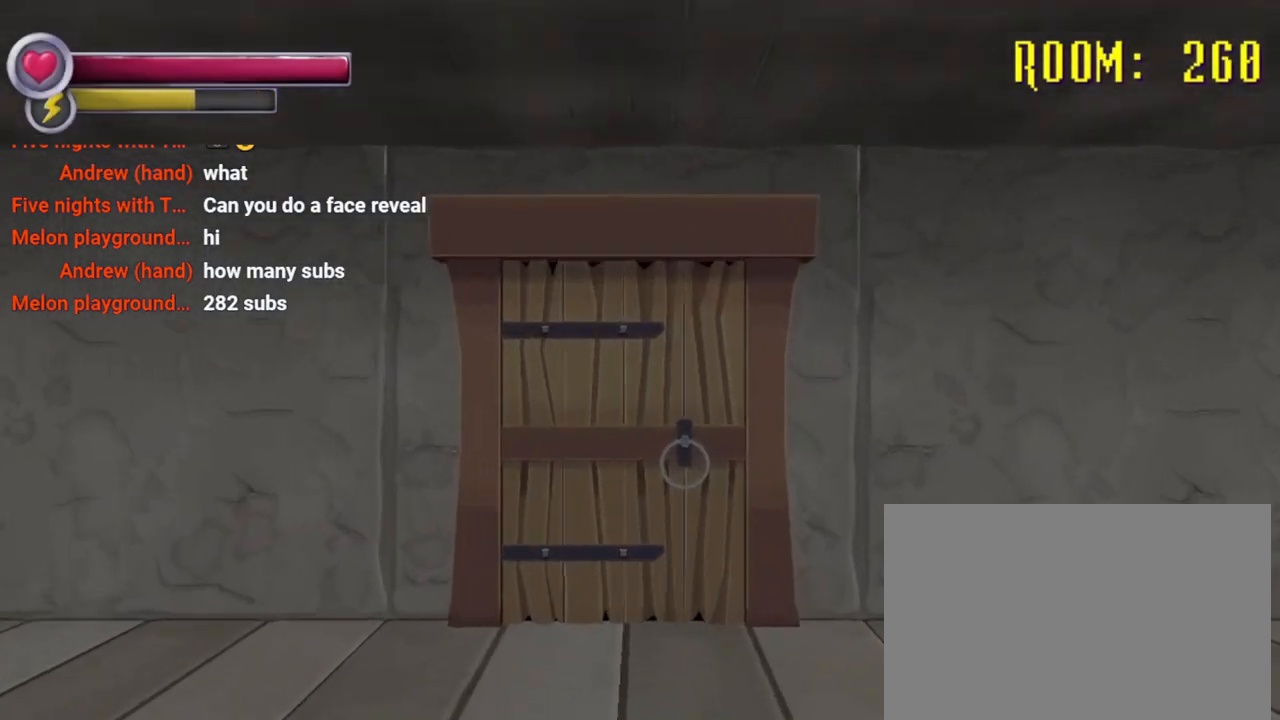
{"buttons": [], "left_stick": "up", "right_stick": "center", "events": []}
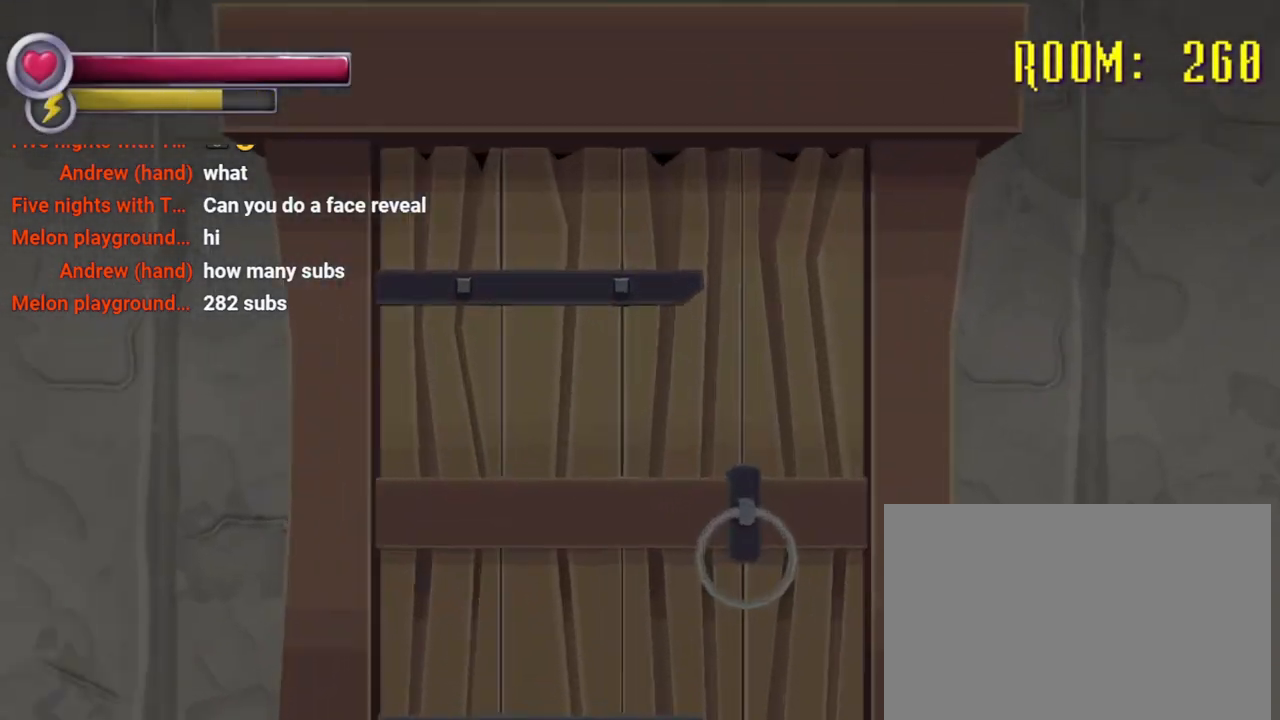
{"buttons": [], "left_stick": "up", "right_stick": "center", "events": [[333, "CROSS", "down"], [467, "CROSS", "up"]]}
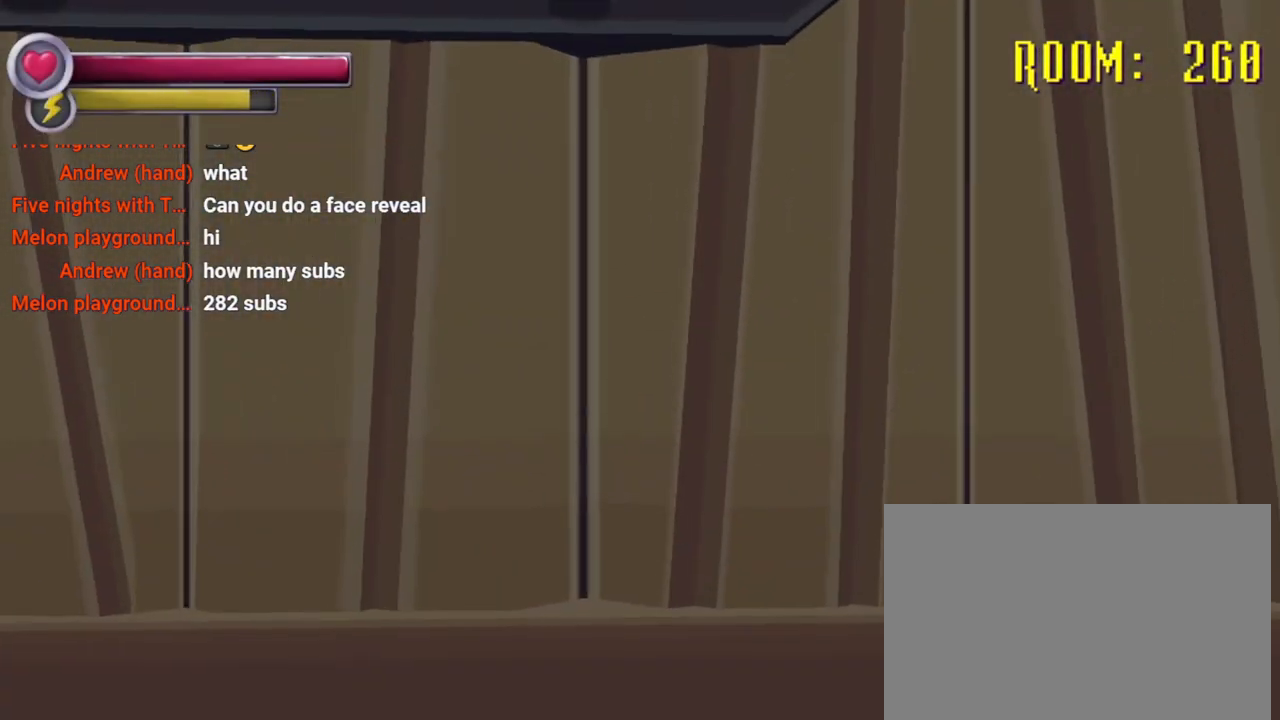
{"buttons": [], "left_stick": "center", "right_stick": "center", "events": [[467, "left_stick", "center"]]}
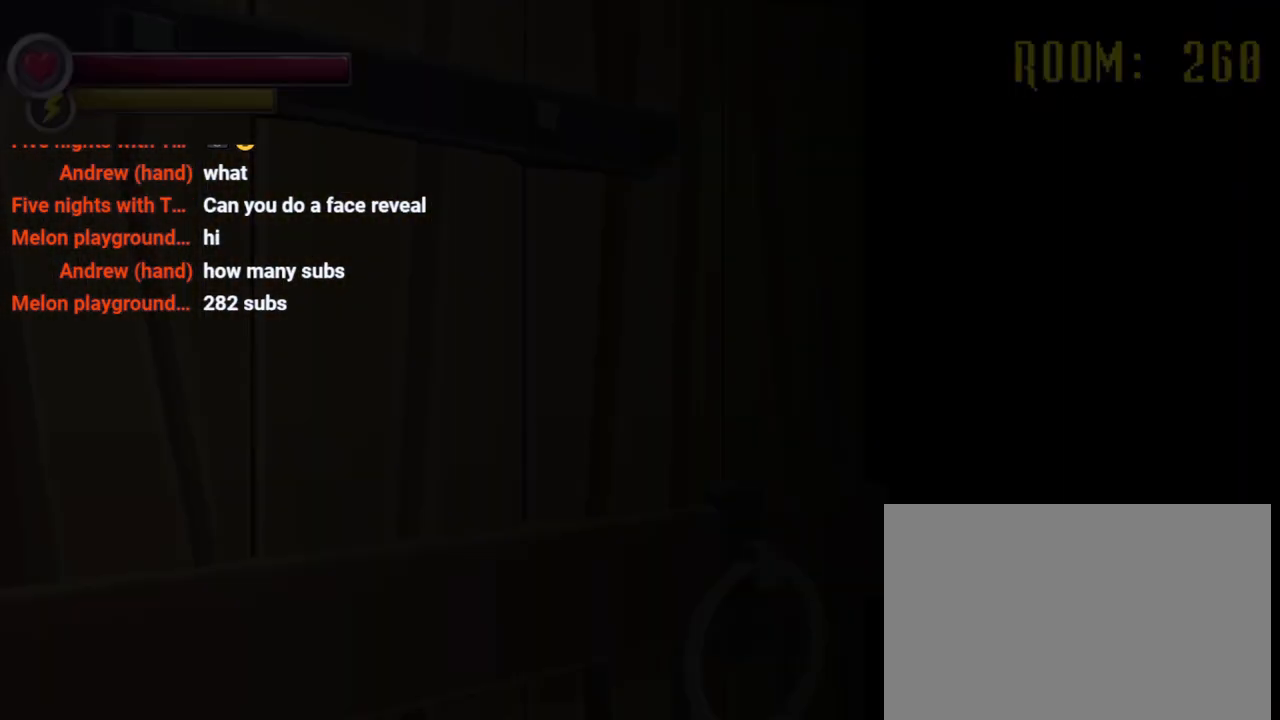
{"buttons": ["R2"], "left_stick": "up-right", "right_stick": "right", "events": [[367, "R2", "down"], [367, "left_stick", "up-right"], [367, "right_stick", "right"]]}
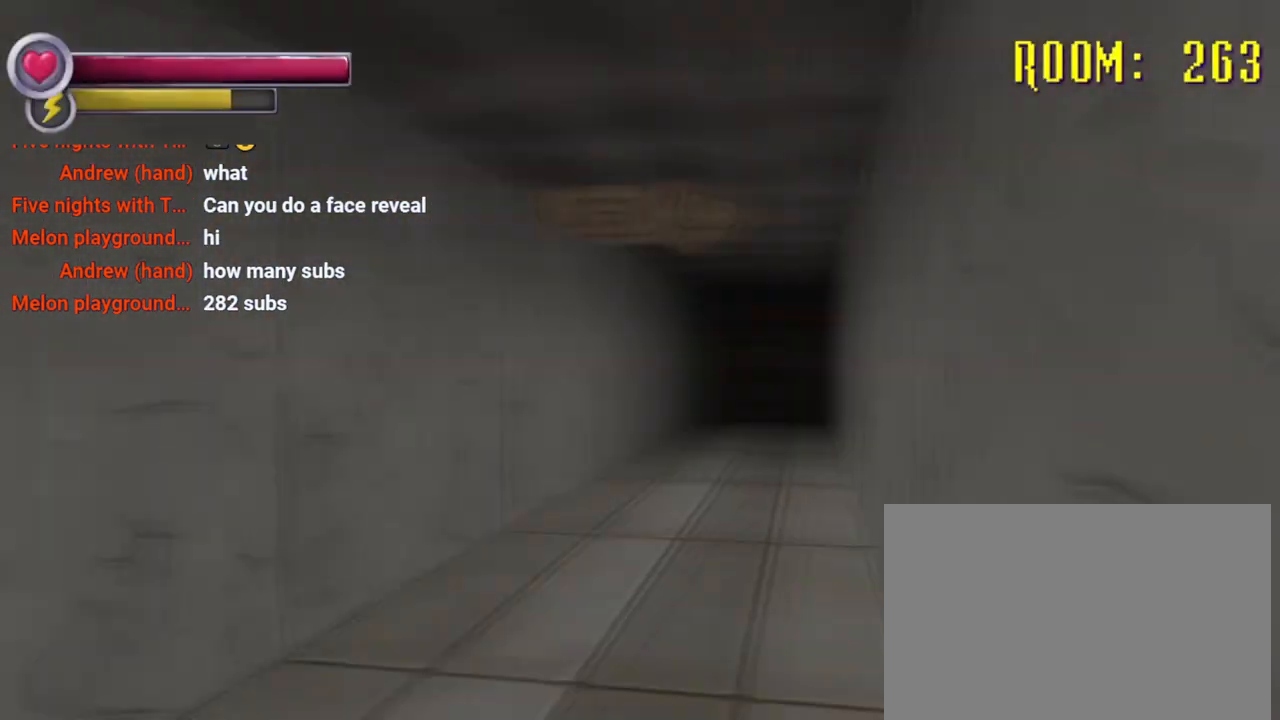
{"buttons": ["R2"], "left_stick": "up-left", "right_stick": "center", "events": [[67, "right_stick", "center"], [267, "left_stick", "up"], [400, "left_stick", "up-left"]]}
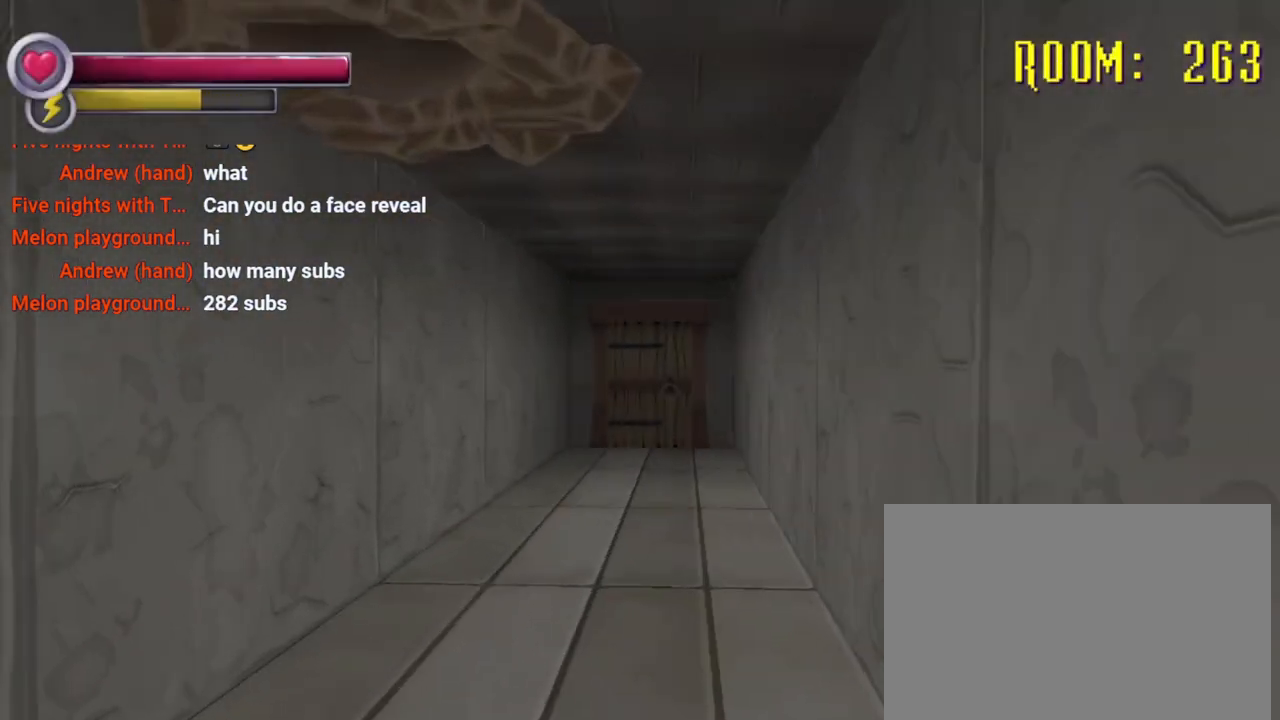
{"buttons": ["R2"], "left_stick": "up", "right_stick": "center", "events": [[233, "left_stick", "up"]]}
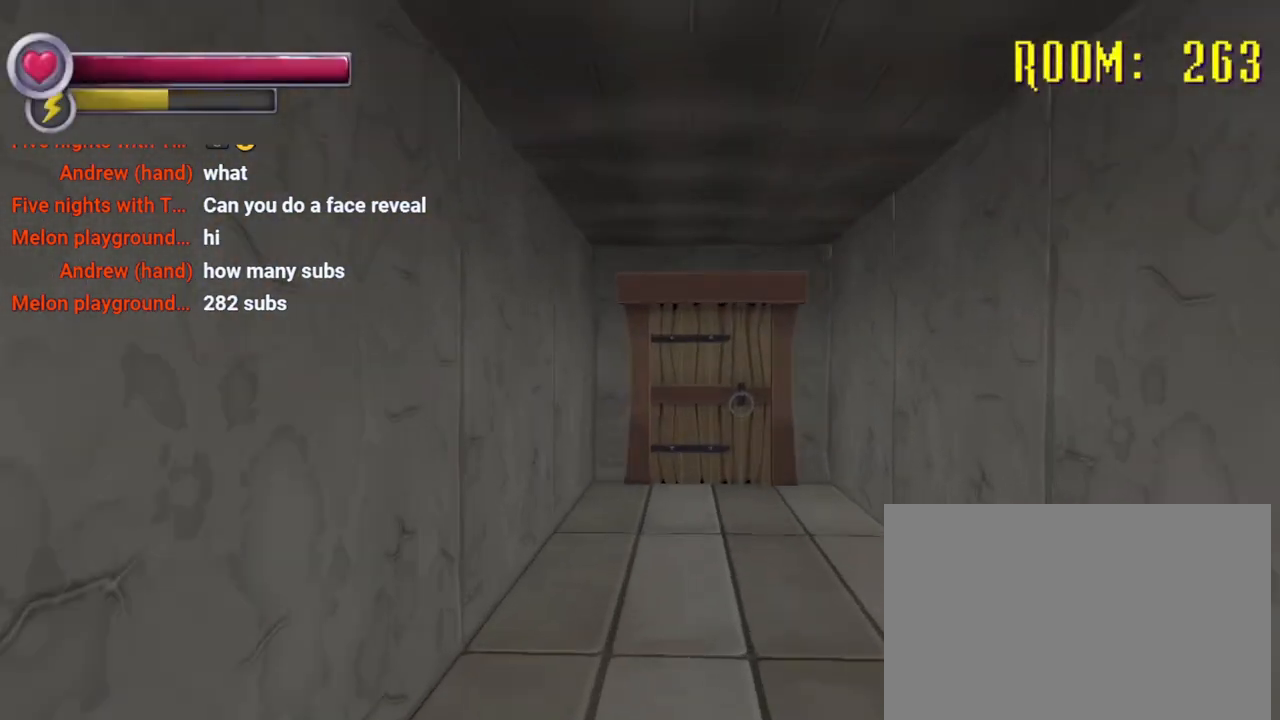
{"buttons": ["R2"], "left_stick": "up", "right_stick": "center", "events": []}
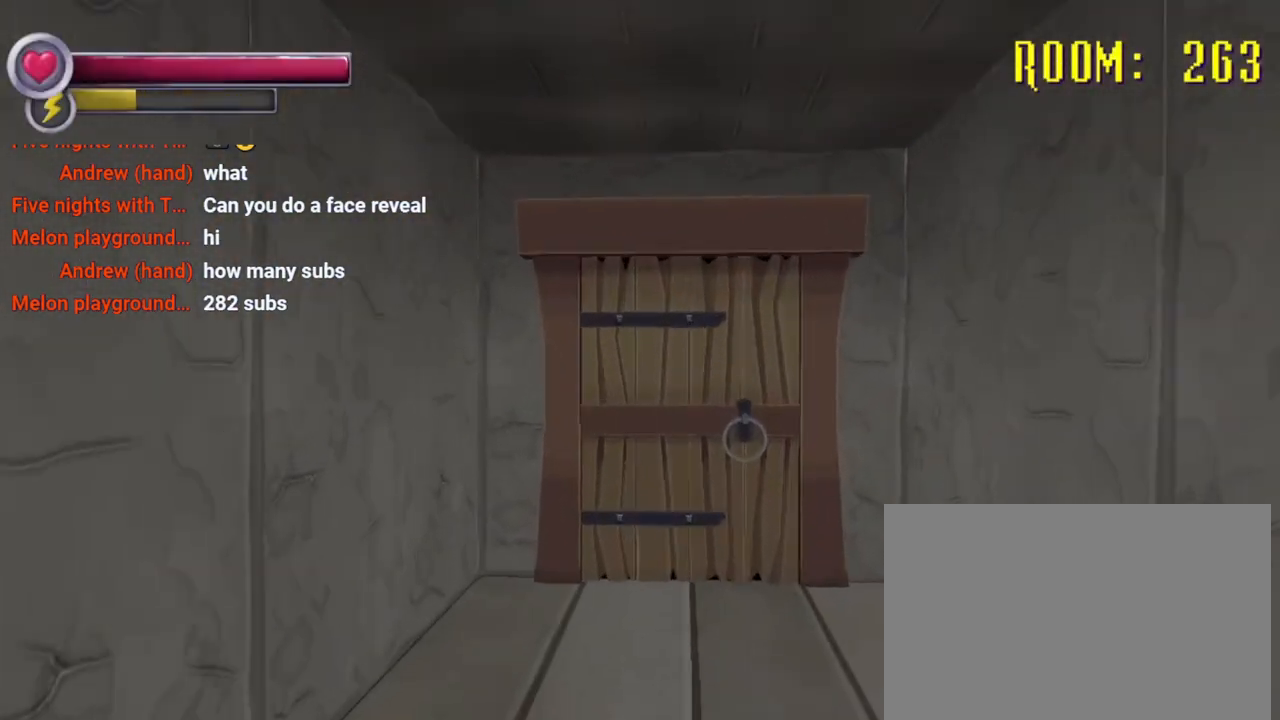
{"buttons": ["CROSS", "R2"], "left_stick": "up", "right_stick": "center", "events": [[500, "CROSS", "down"]]}
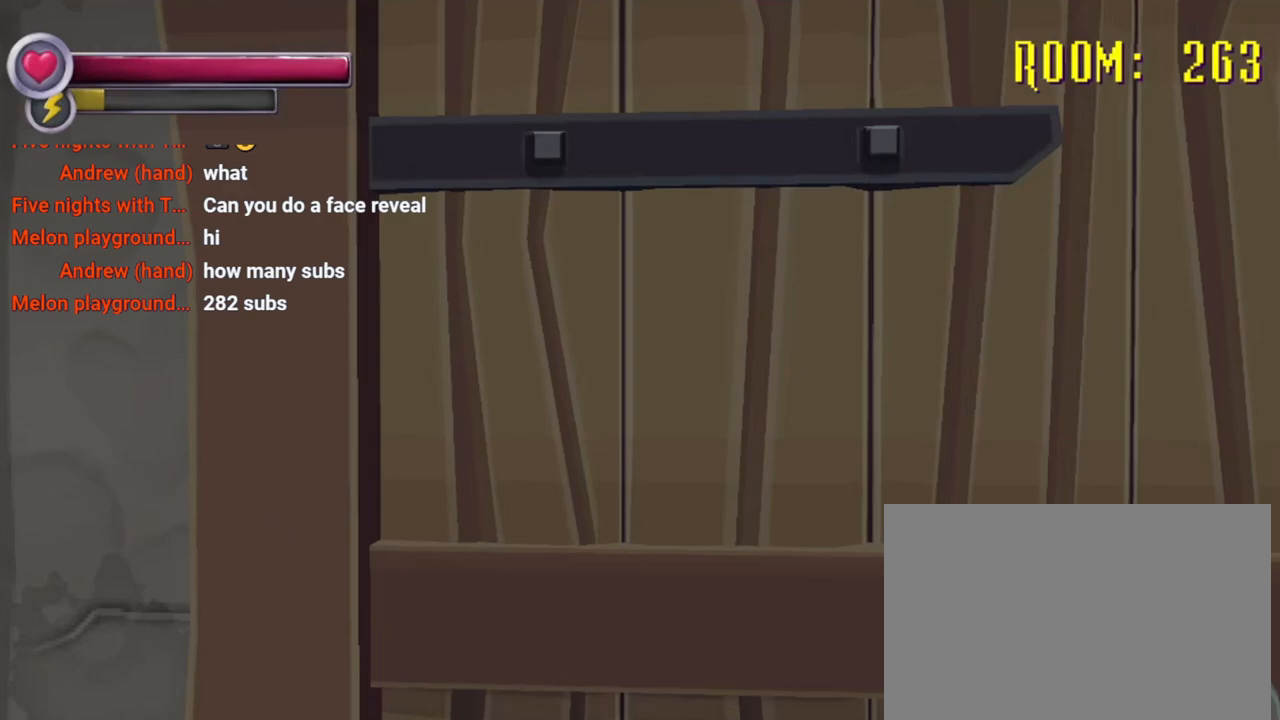
{"buttons": ["R2"], "left_stick": "up-left", "right_stick": "right", "events": [[33, "CROSS", "up"], [200, "right_stick", "right"], [400, "left_stick", "up-left"]]}
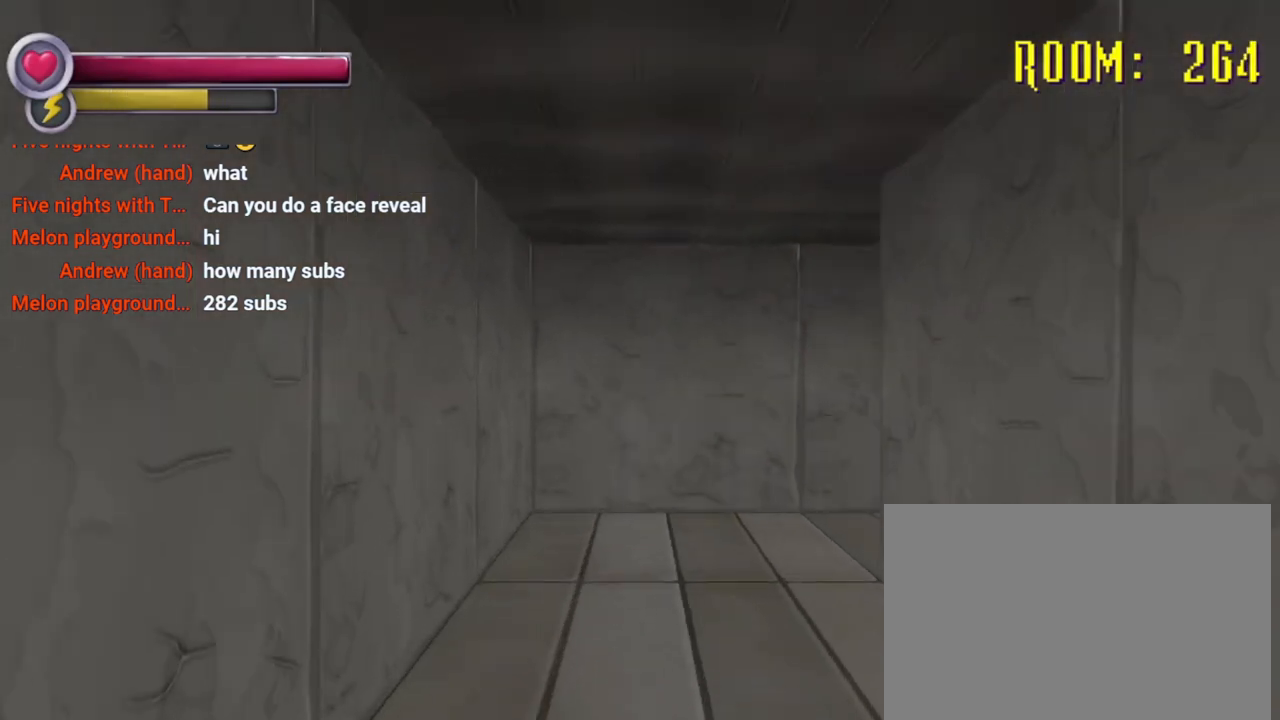
{"buttons": ["R2"], "left_stick": "up-left", "right_stick": "right", "events": []}
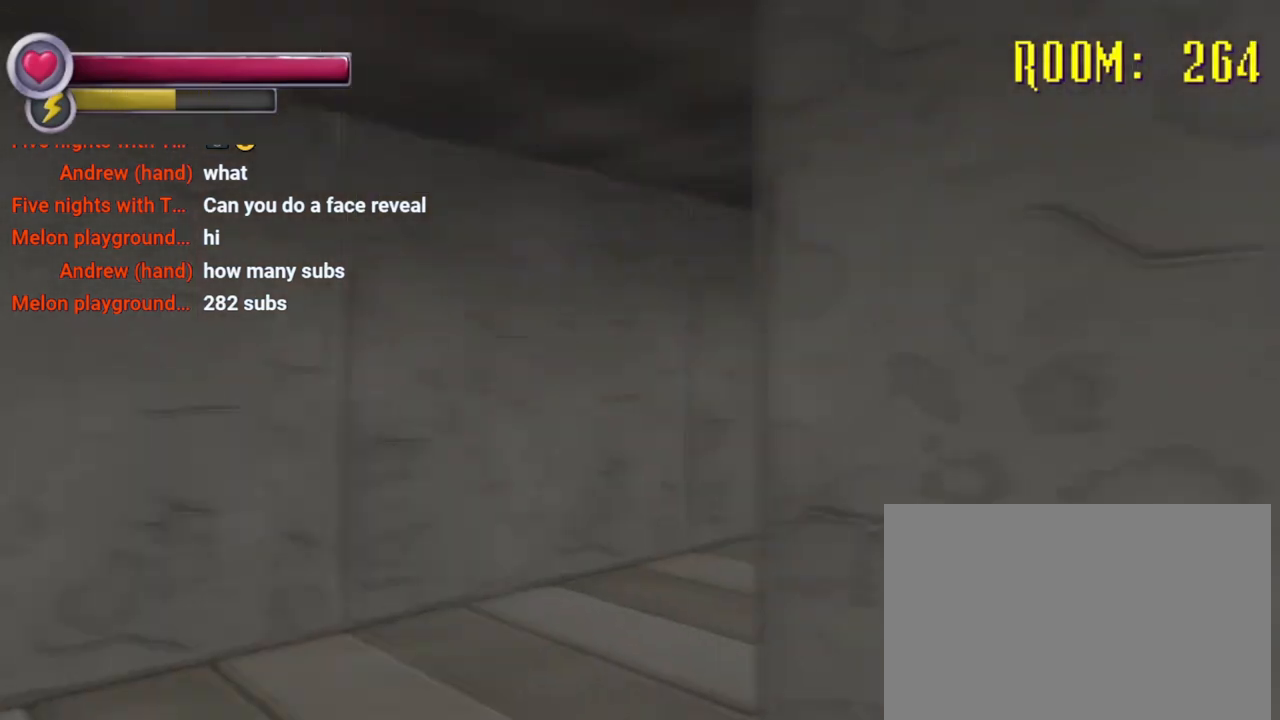
{"buttons": ["R2"], "left_stick": "up-left", "right_stick": "center", "events": [[467, "right_stick", "center"]]}
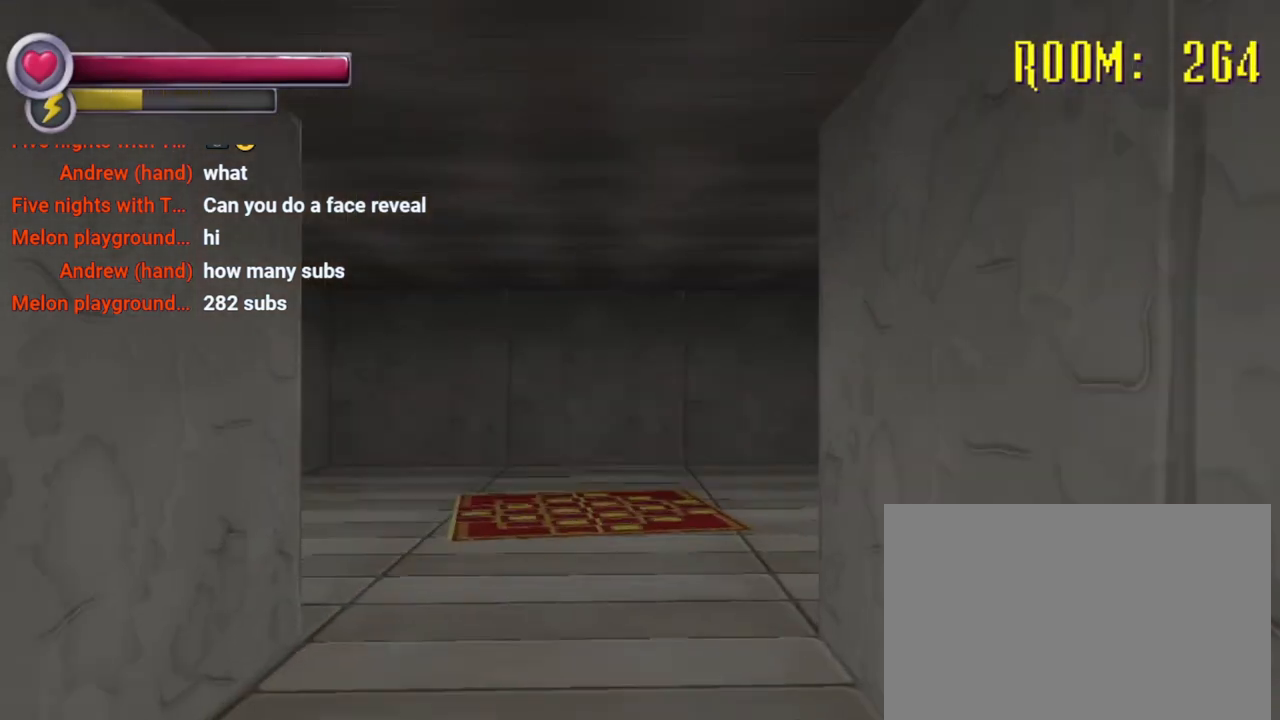
{"buttons": ["R2"], "left_stick": "down", "right_stick": "center", "events": [[67, "left_stick", "up"], [367, "right_stick", "left"], [433, "left_stick", "down"], [433, "right_stick", "center"]]}
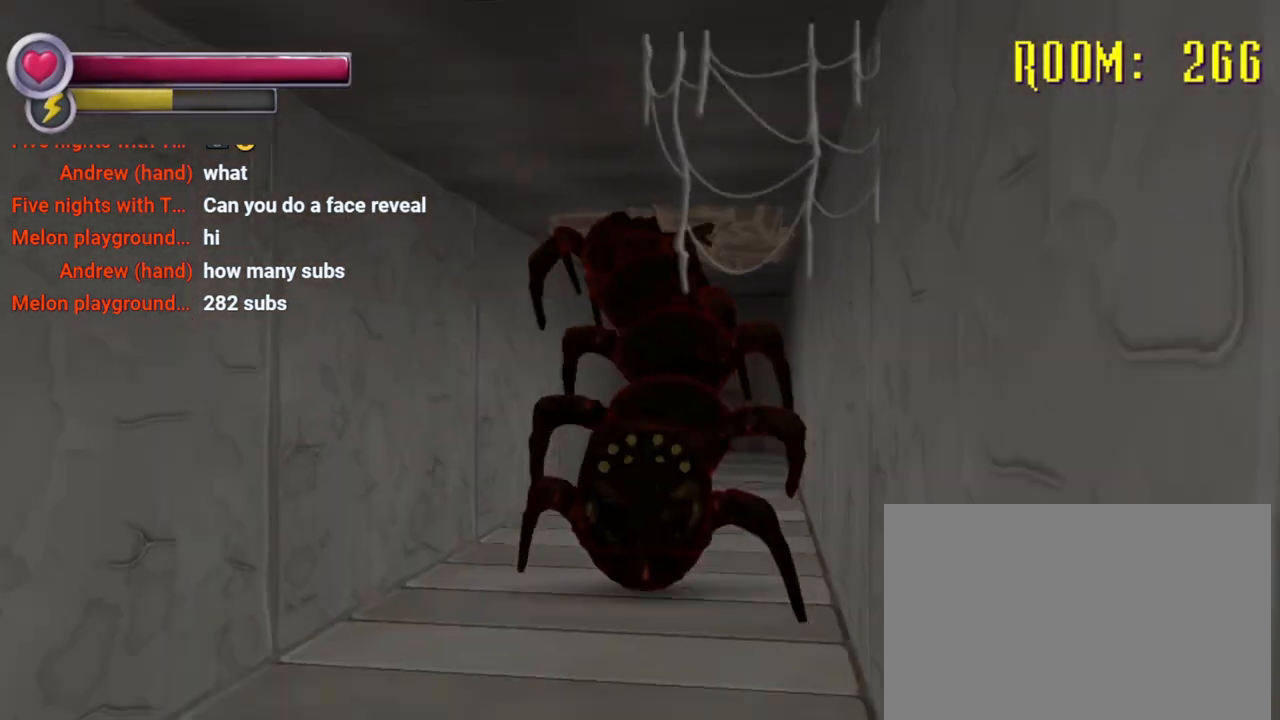
{"buttons": ["R2"], "left_stick": "down", "right_stick": "center", "events": []}
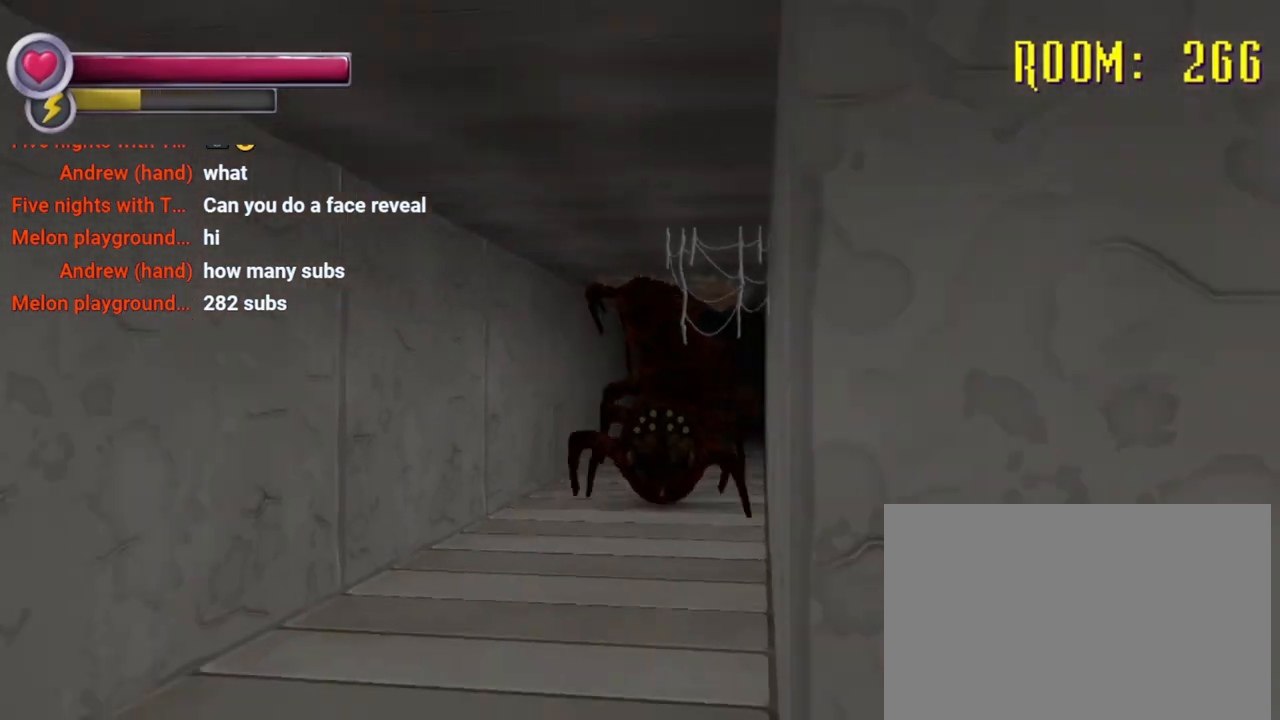
{"buttons": ["R2"], "left_stick": "right", "right_stick": "right", "events": [[167, "right_stick", "right"], [467, "left_stick", "right"]]}